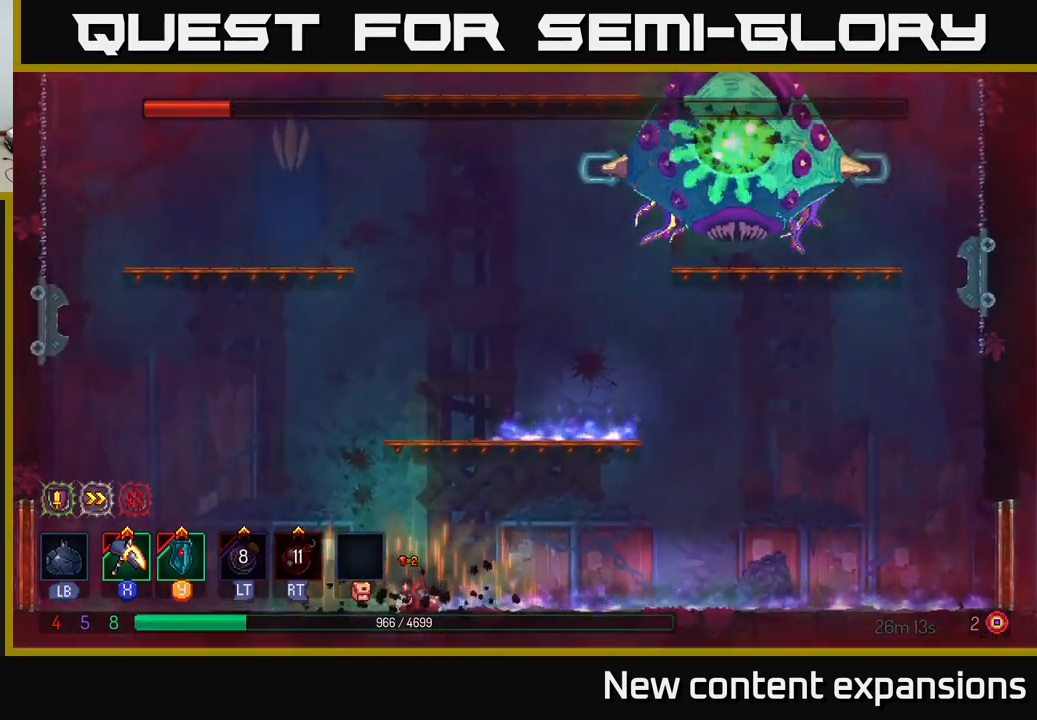
Gameplay with a controller (Xbox layout); each line is a JSON object with the inputs held at the frame after it. "events" lists button and stick changes between this image and that frame as [ms after this image, input, new state], when the widget could be followed in between.
{"buttons": [], "left_stick": "center", "right_stick": "center", "events": [[483, "left_stick", "center"]]}
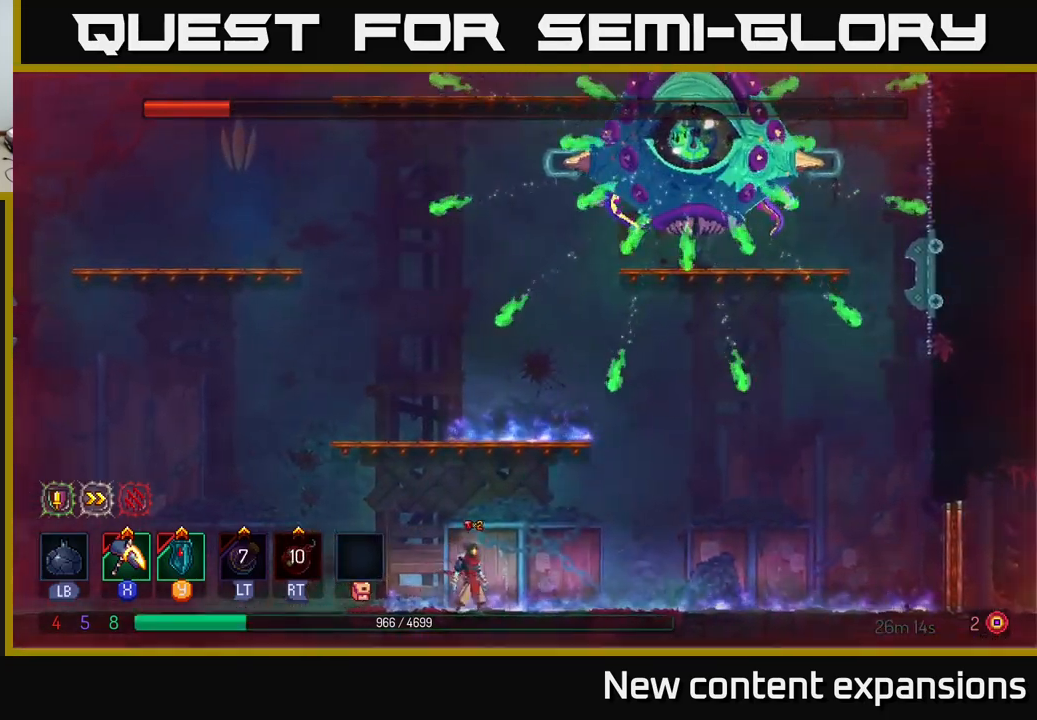
{"buttons": [], "left_stick": "center", "right_stick": "center", "events": []}
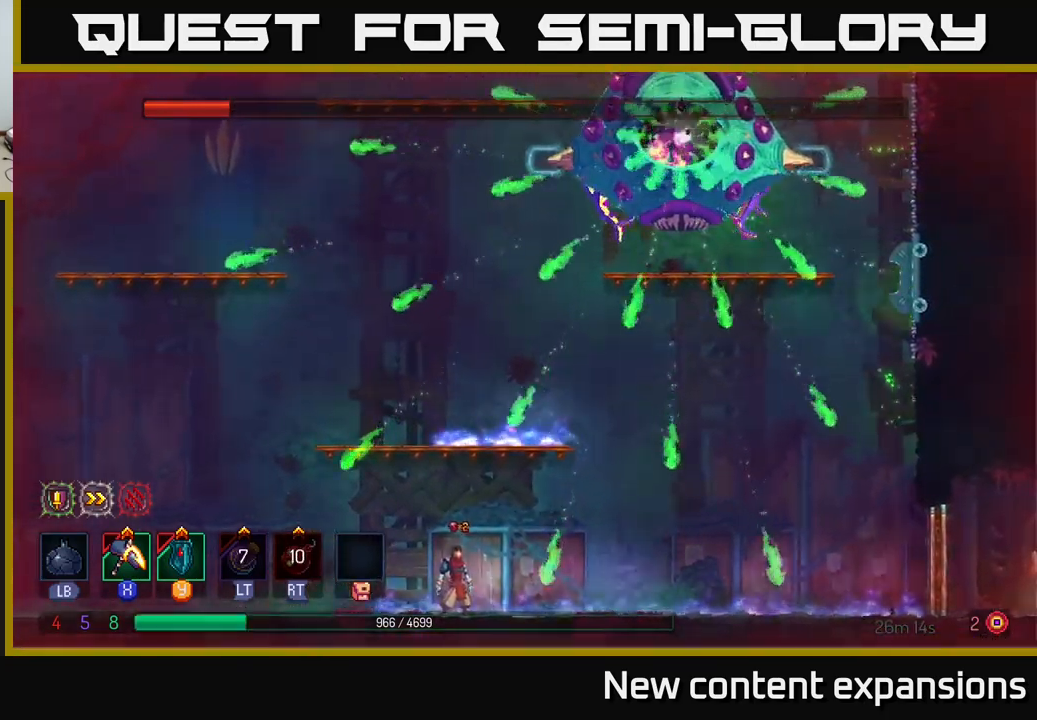
{"buttons": [], "left_stick": "center", "right_stick": "center", "events": [[317, "Y", "down"], [367, "Y", "up"]]}
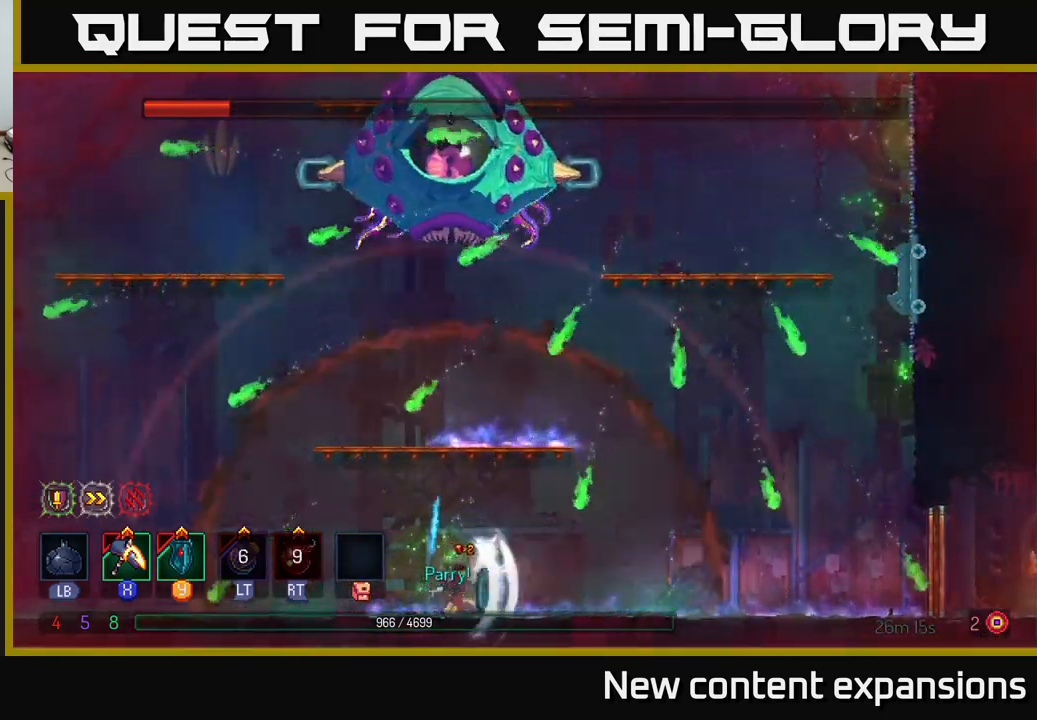
{"buttons": [], "left_stick": "center", "right_stick": "center", "events": []}
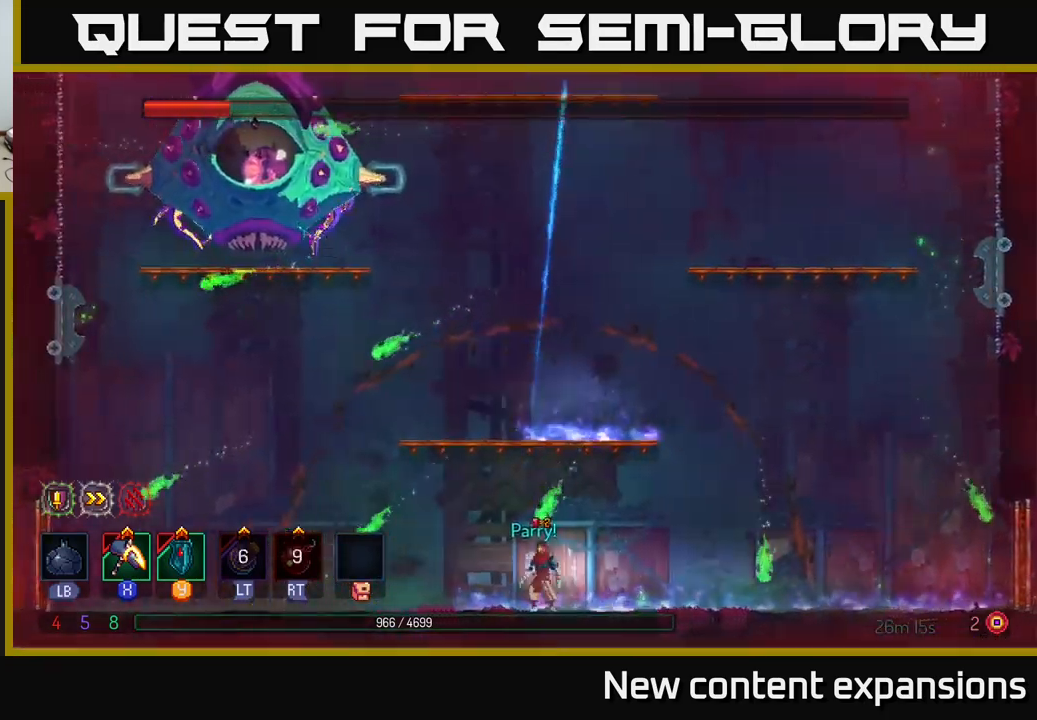
{"buttons": [], "left_stick": "center", "right_stick": "center", "events": [[17, "left_stick", "left"], [83, "Y", "down"], [133, "Y", "up"], [133, "left_stick", "center"]]}
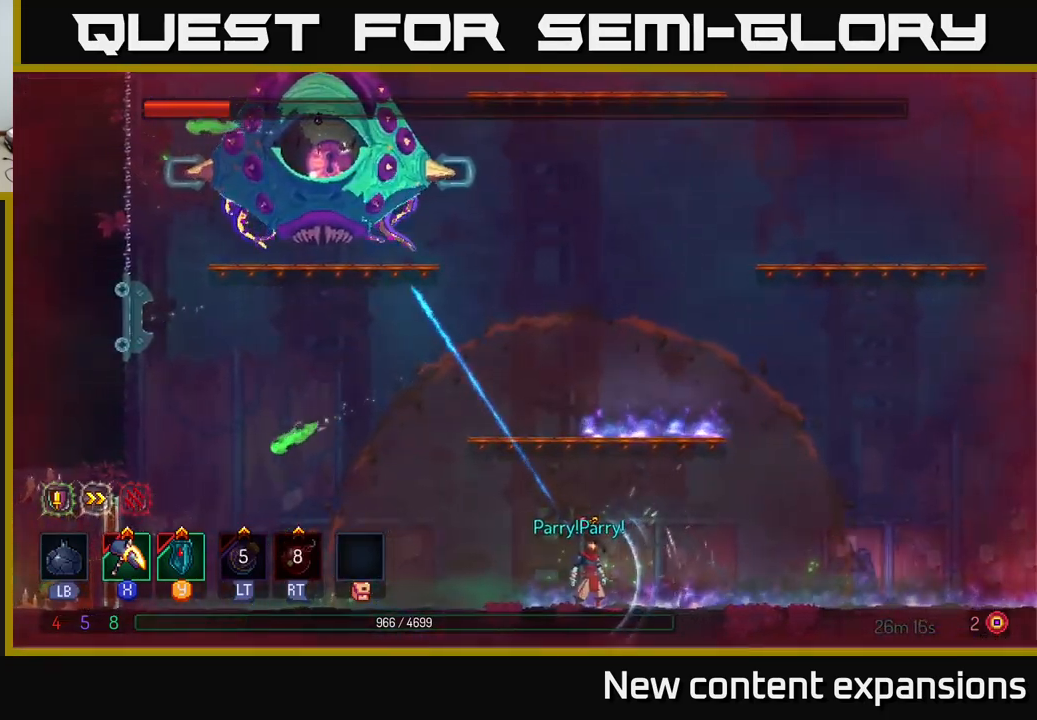
{"buttons": ["A"], "left_stick": "right", "right_stick": "center", "events": [[233, "A", "down"], [367, "A", "up"], [417, "A", "down"], [483, "left_stick", "right"]]}
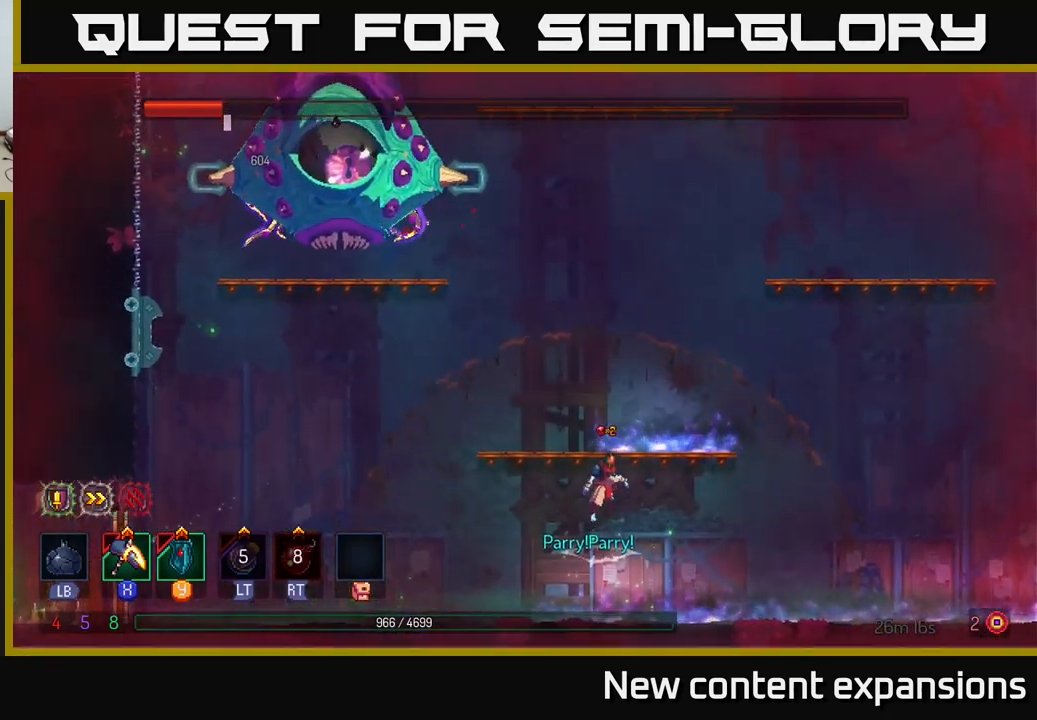
{"buttons": [], "left_stick": "right", "right_stick": "center", "events": [[117, "A", "up"]]}
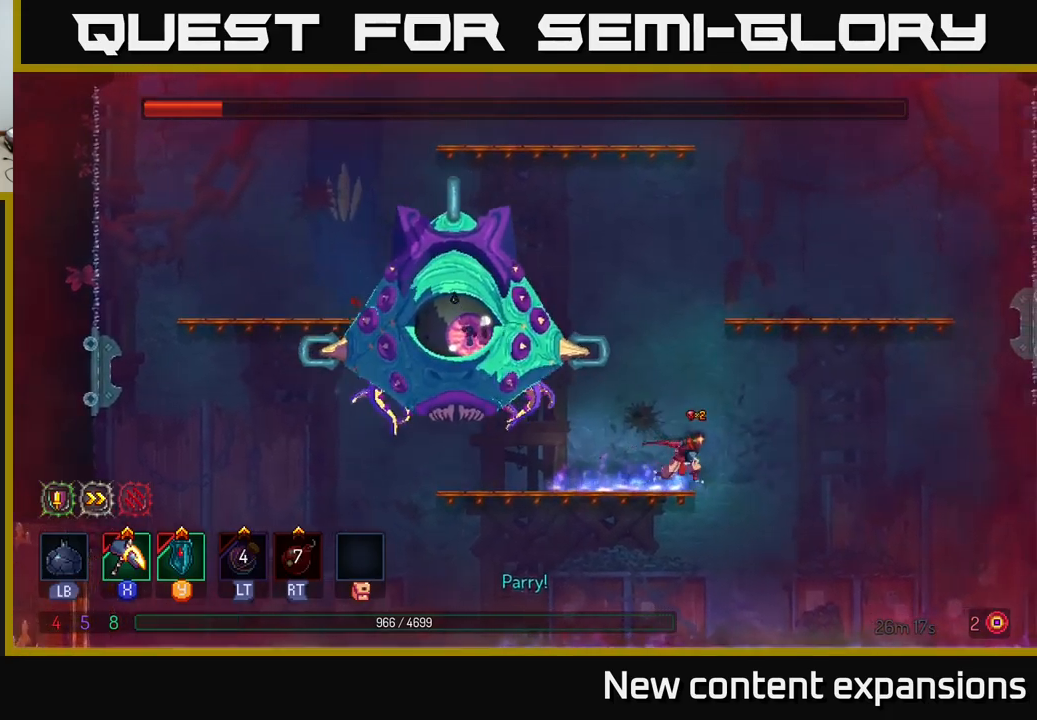
{"buttons": ["X"], "left_stick": "center", "right_stick": "center", "events": [[150, "left_stick", "left"], [167, "X", "down"], [284, "left_stick", "center"]]}
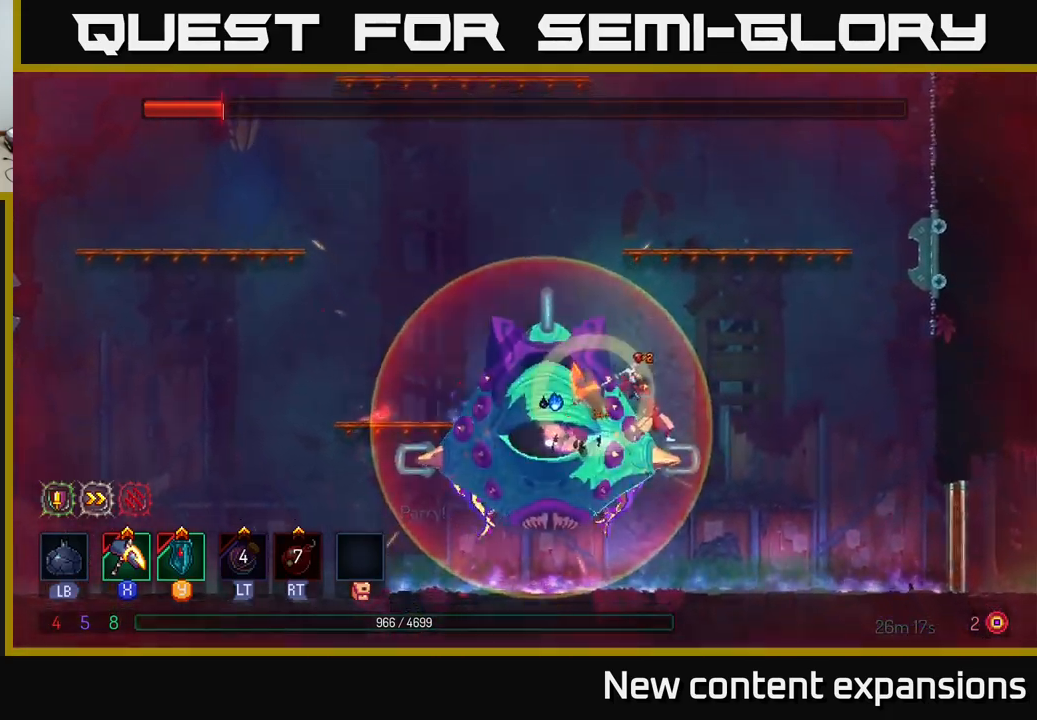
{"buttons": [], "left_stick": "center", "right_stick": "center", "events": [[250, "left_stick", "left"], [450, "X", "up"], [484, "left_stick", "center"]]}
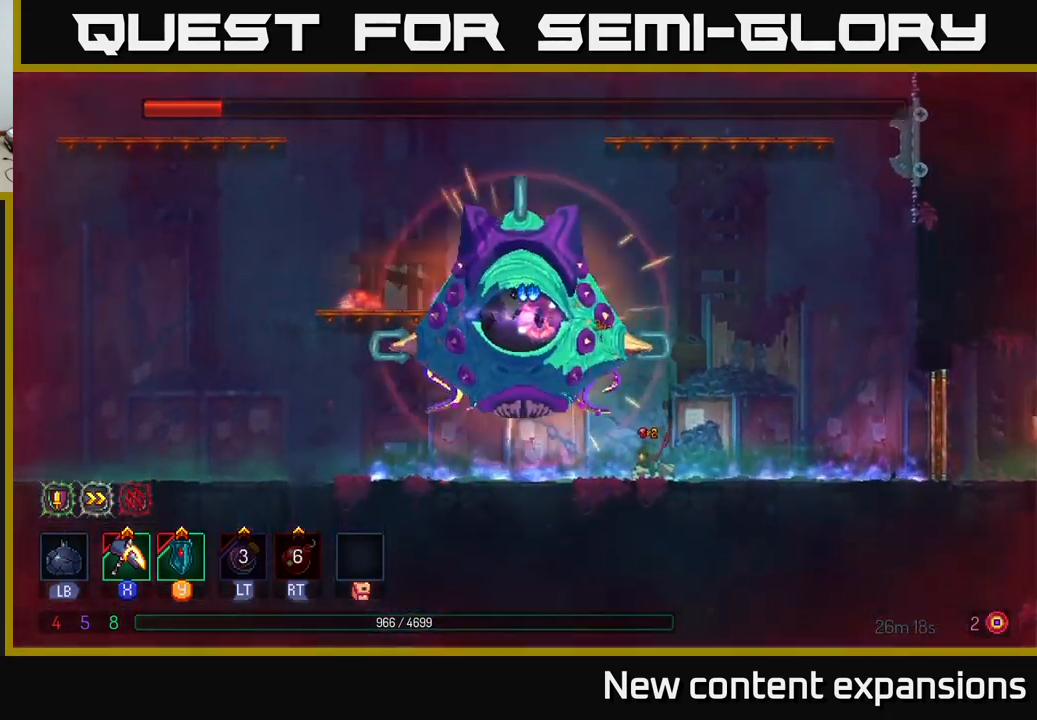
{"buttons": [], "left_stick": "right", "right_stick": "center", "events": [[284, "left_stick", "right"], [384, "B", "down"], [500, "B", "up"]]}
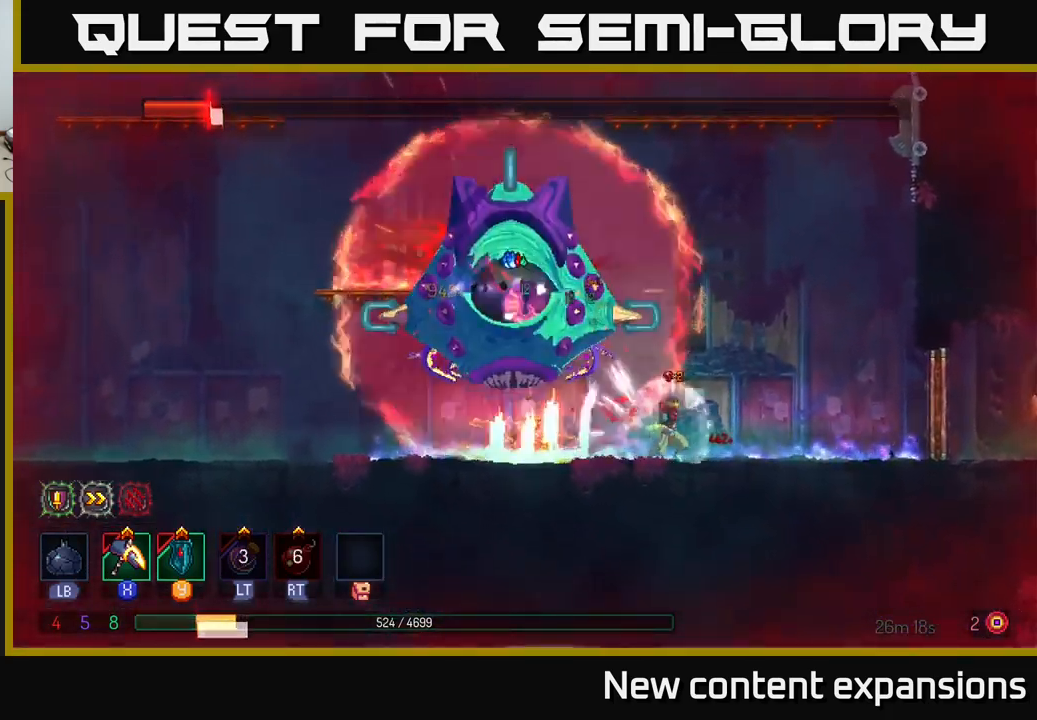
{"buttons": [], "left_stick": "left", "right_stick": "center", "events": [[84, "B", "down"], [167, "B", "up"], [334, "left_stick", "left"]]}
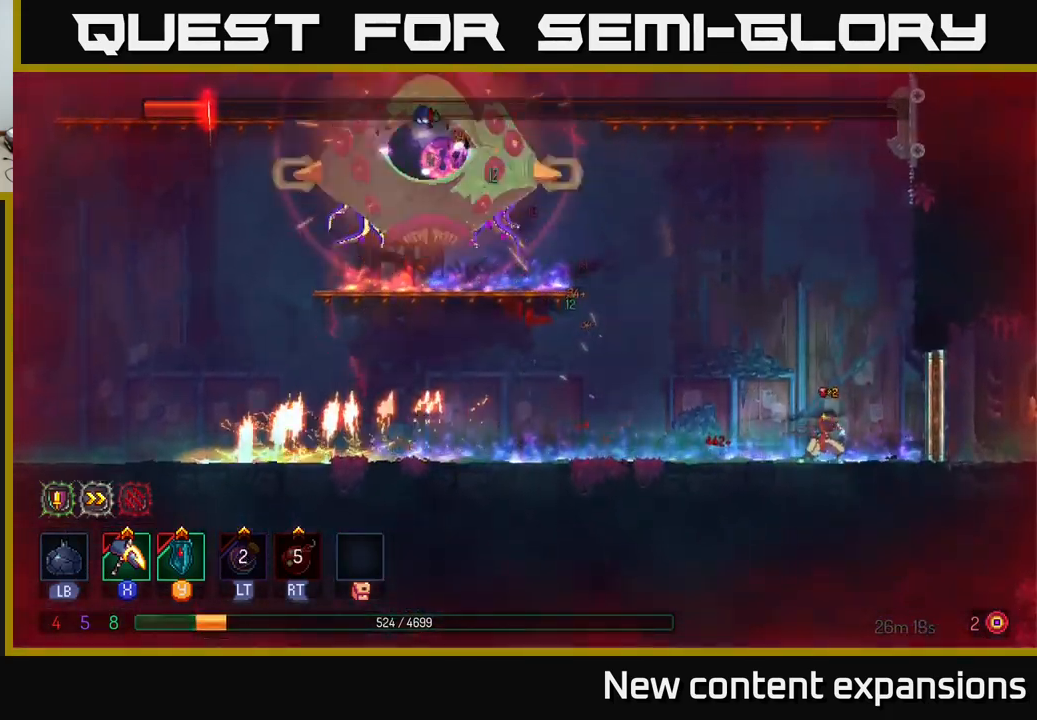
{"buttons": [], "left_stick": "left", "right_stick": "center", "events": []}
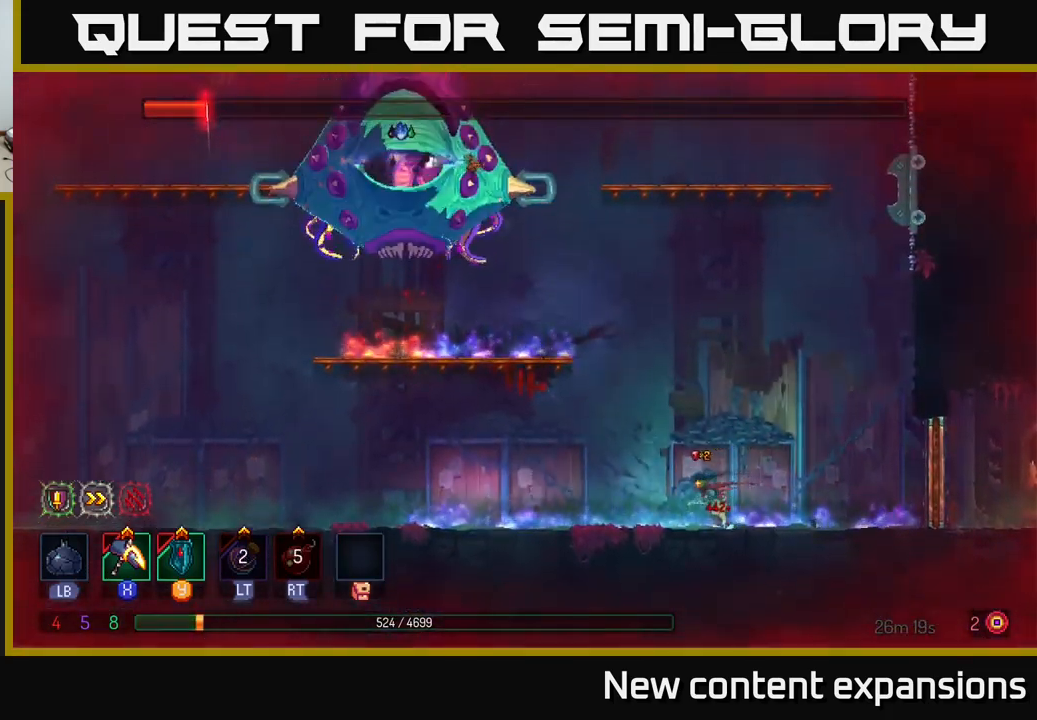
{"buttons": [], "left_stick": "left", "right_stick": "center", "events": []}
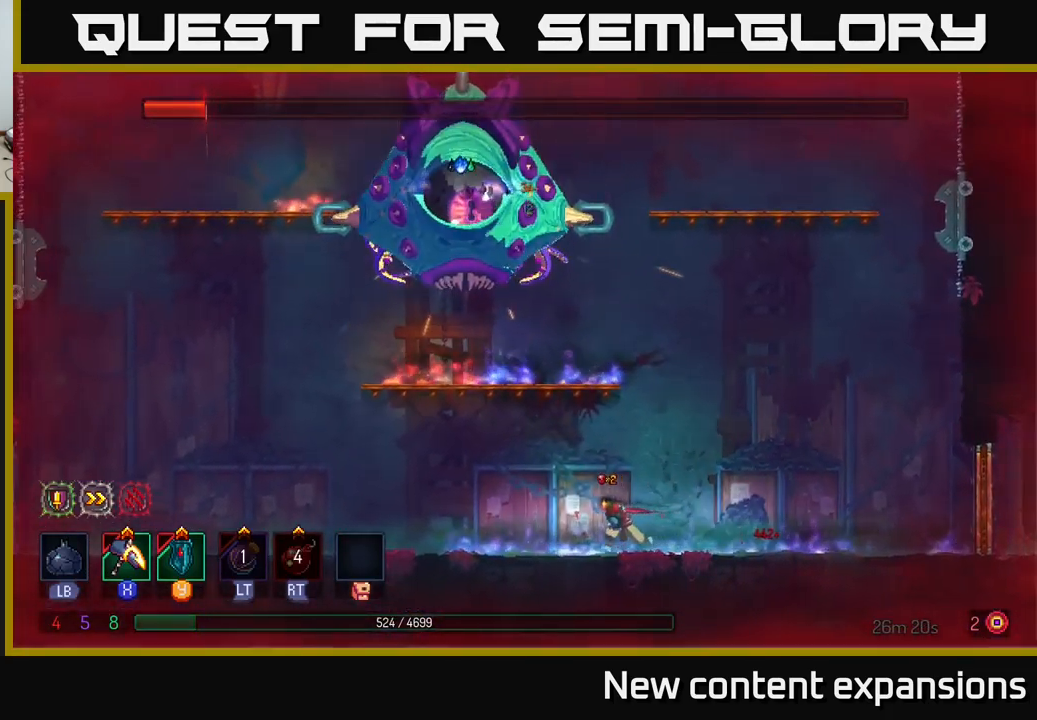
{"buttons": [], "left_stick": "left", "right_stick": "center", "events": [[150, "B", "down"], [334, "B", "up"]]}
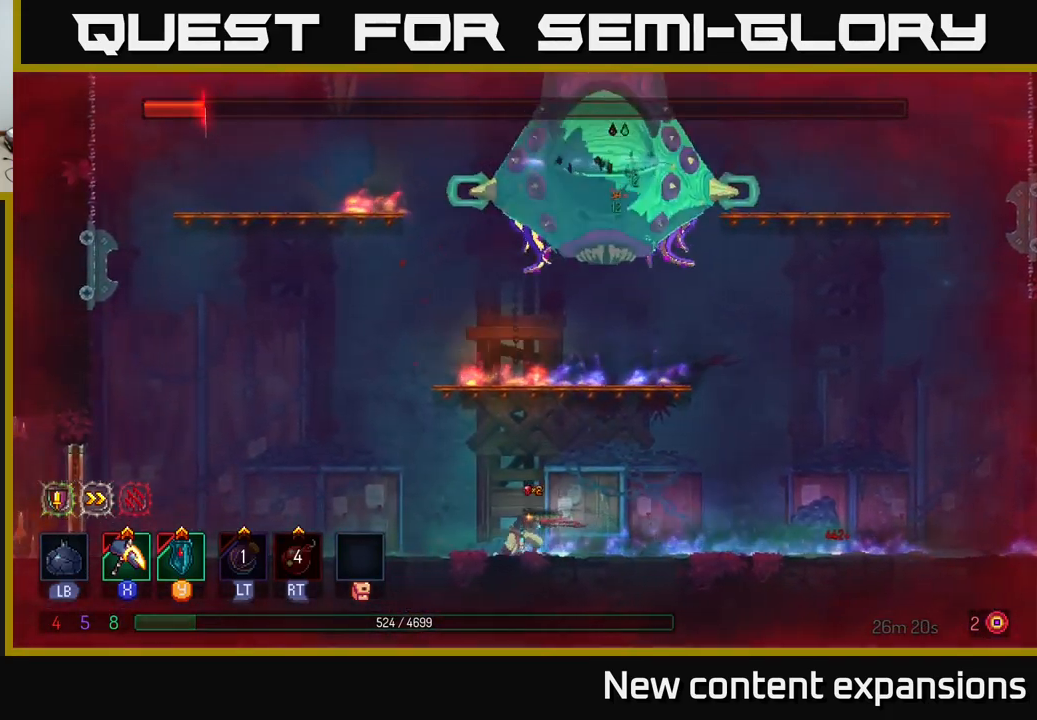
{"buttons": ["A"], "left_stick": "right", "right_stick": "center", "events": [[217, "A", "down"], [300, "left_stick", "right"], [334, "A", "up"], [400, "A", "down"]]}
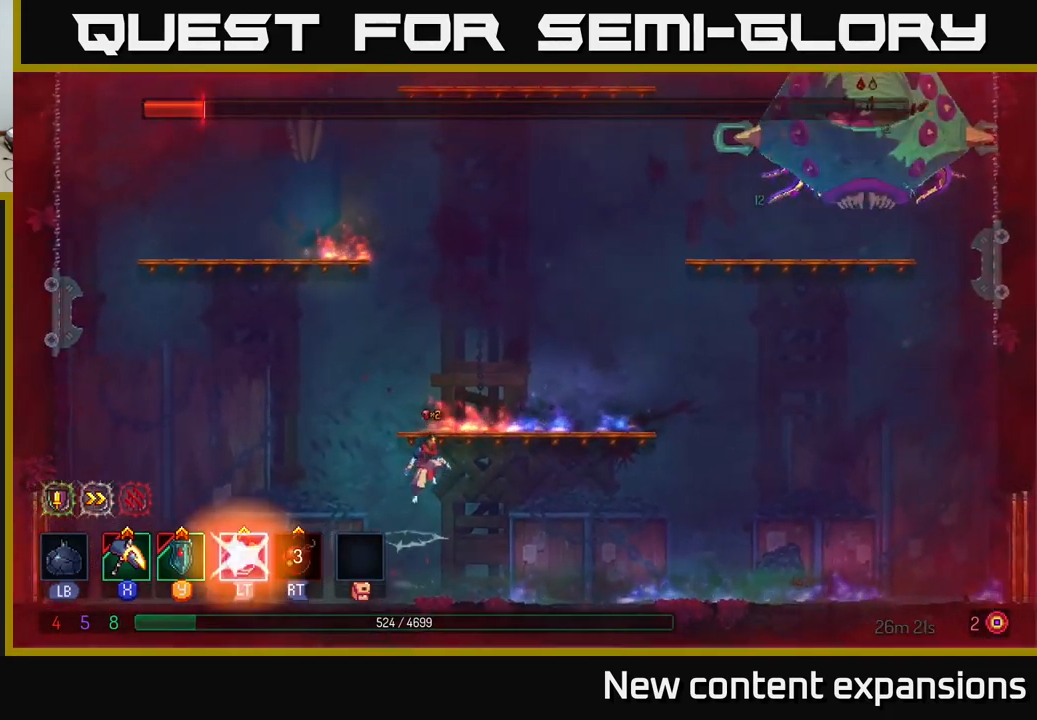
{"buttons": ["A"], "left_stick": "left", "right_stick": "center", "events": [[84, "A", "up"], [117, "left_stick", "center"], [250, "left_stick", "left"], [417, "A", "down"]]}
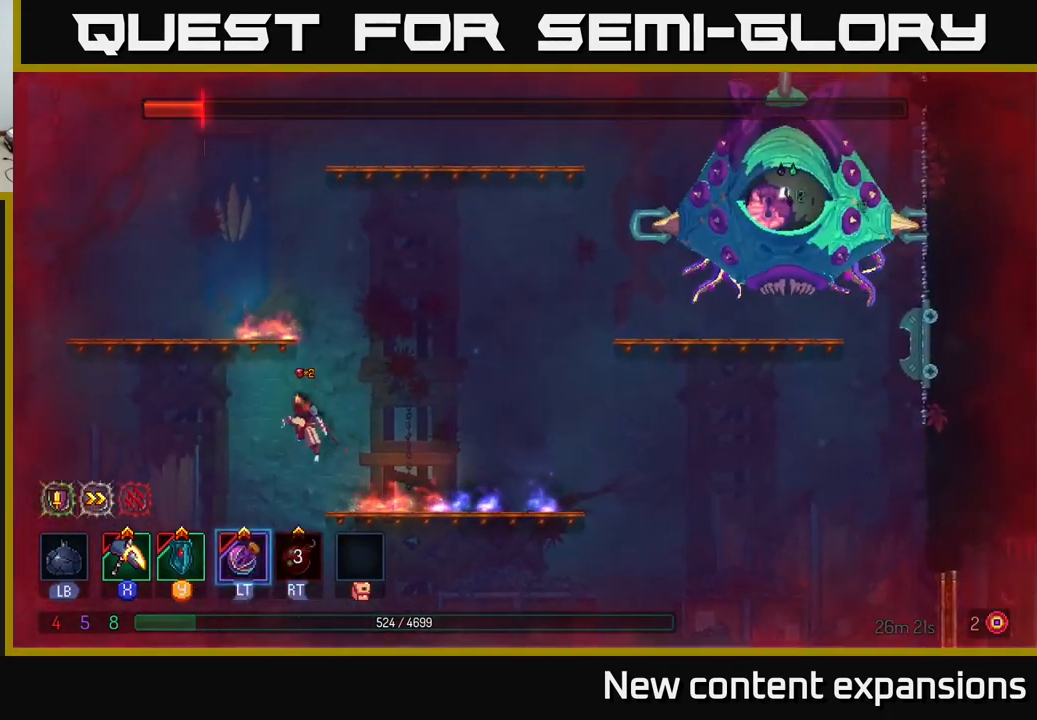
{"buttons": [], "left_stick": "left", "right_stick": "center", "events": [[50, "A", "up"], [117, "A", "down"], [334, "A", "up"]]}
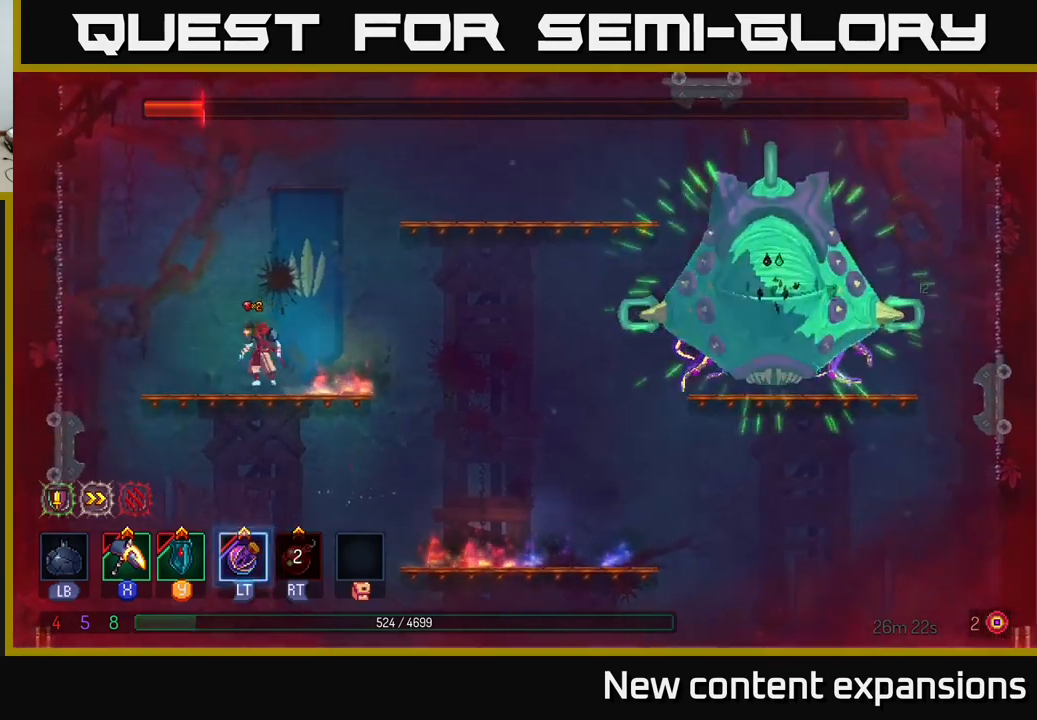
{"buttons": [], "left_stick": "center", "right_stick": "center", "events": [[266, "left_stick", "center"], [316, "left_stick", "right"], [483, "left_stick", "center"]]}
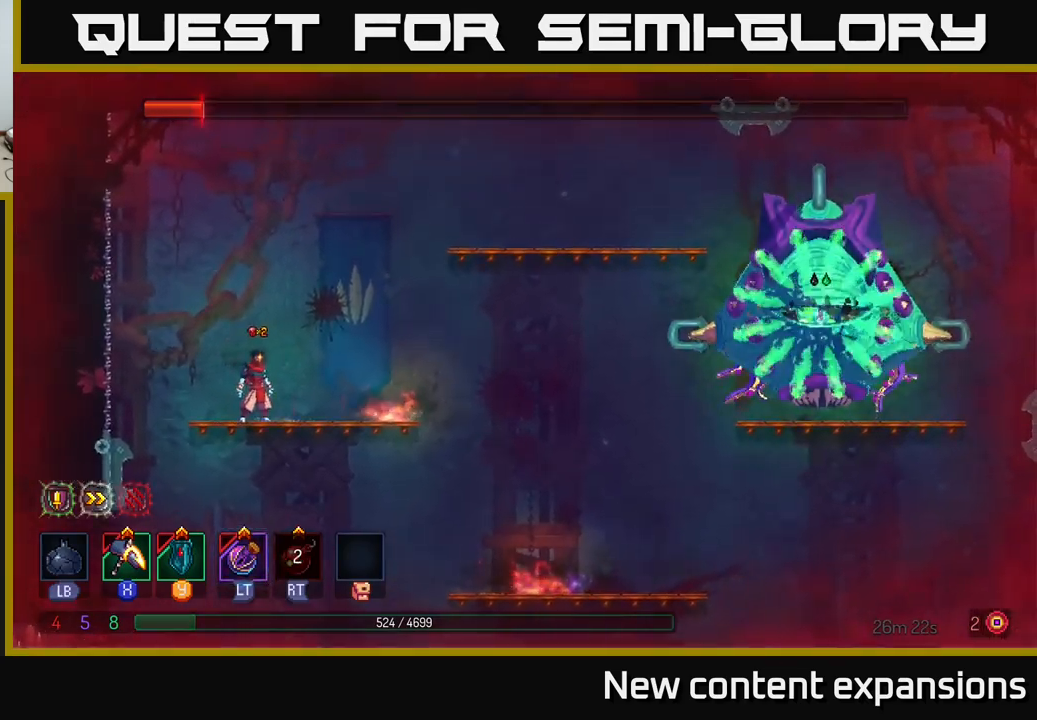
{"buttons": [], "left_stick": "right", "right_stick": "center", "events": [[500, "left_stick", "right"]]}
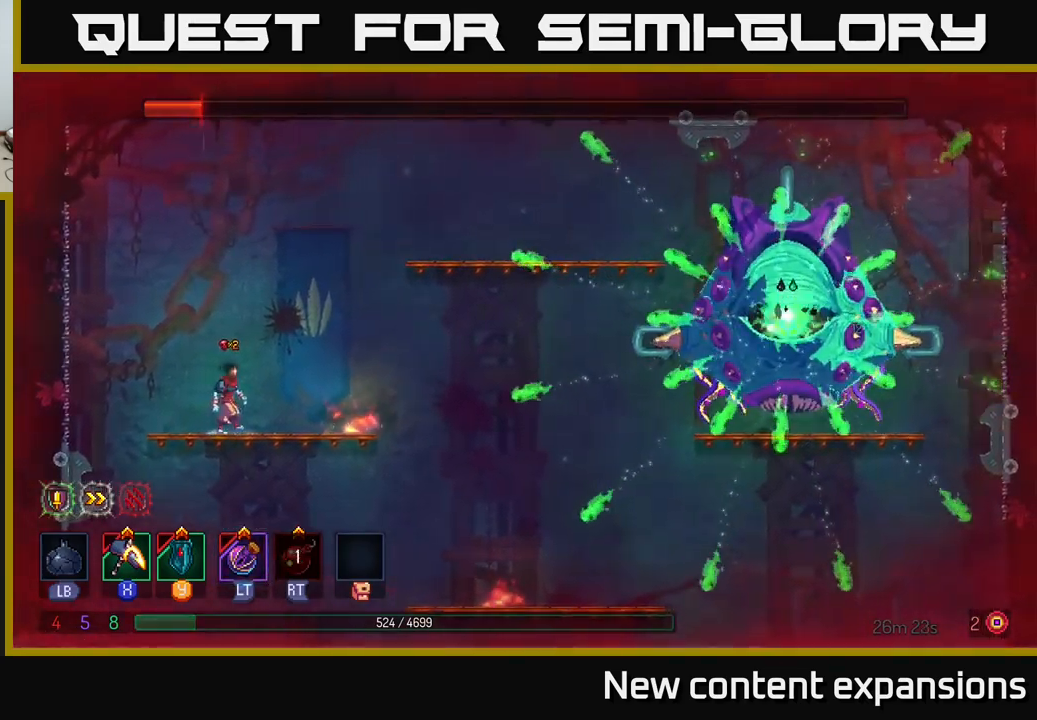
{"buttons": [], "left_stick": "center", "right_stick": "center", "events": [[316, "Y", "down"], [383, "Y", "up"], [400, "left_stick", "center"]]}
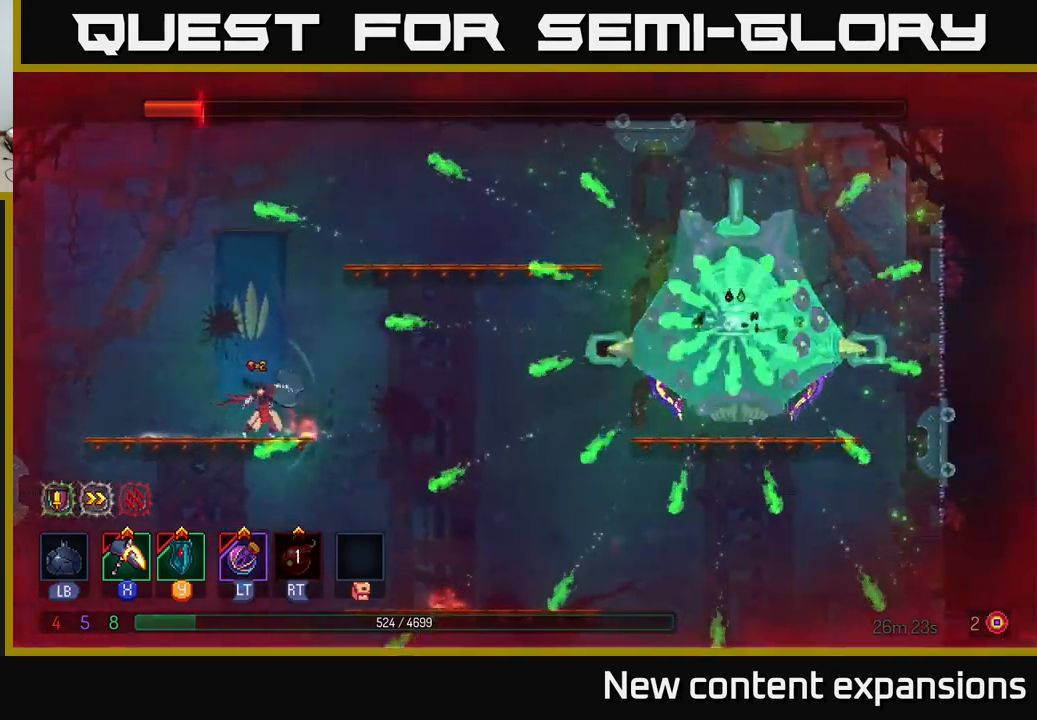
{"buttons": [], "left_stick": "right", "right_stick": "center", "events": [[383, "left_stick", "right"]]}
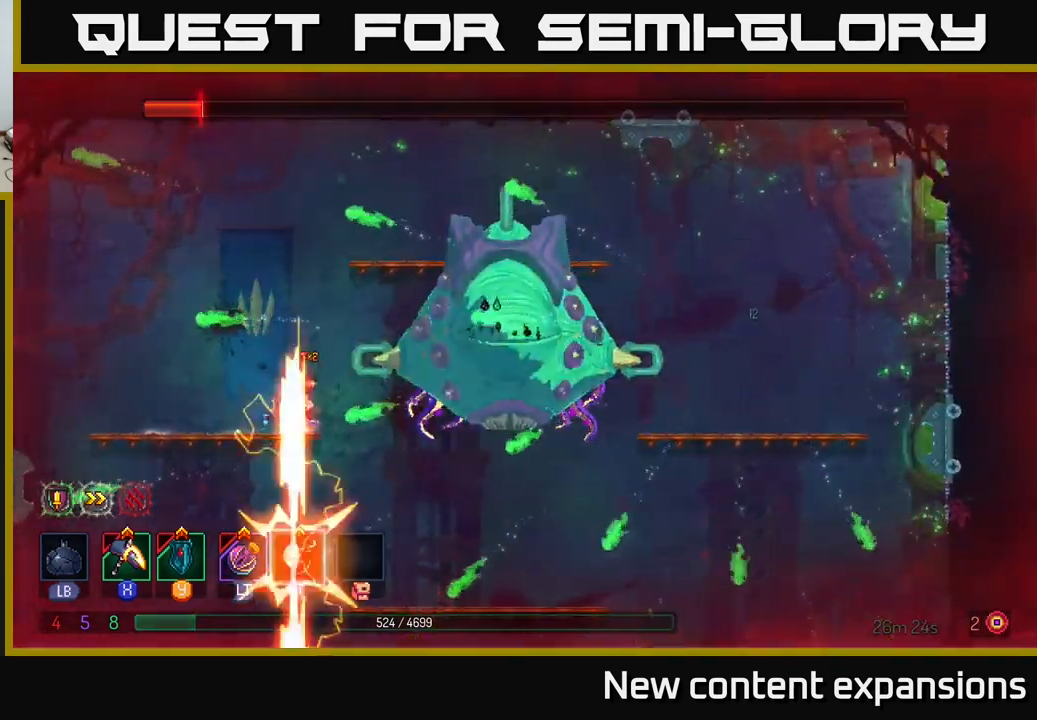
{"buttons": ["X"], "left_stick": "left", "right_stick": "center", "events": [[16, "Y", "down"], [66, "left_stick", "center"], [83, "Y", "up"], [316, "X", "down"], [466, "left_stick", "left"]]}
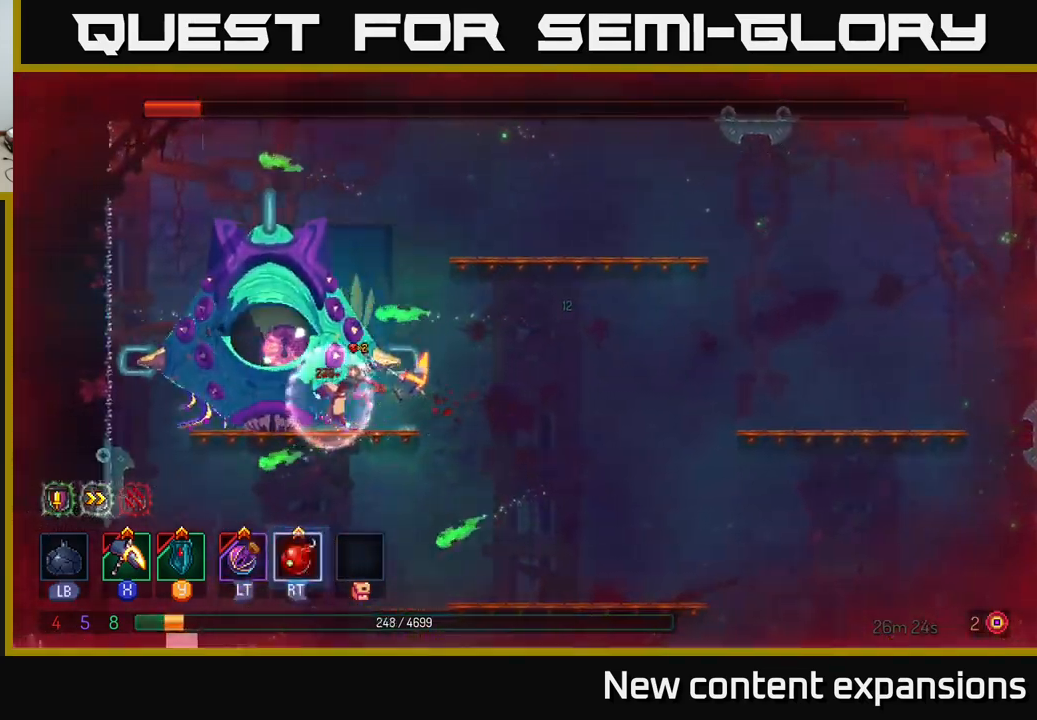
{"buttons": [], "left_stick": "center", "right_stick": "center", "events": [[383, "X", "up"], [466, "left_stick", "center"]]}
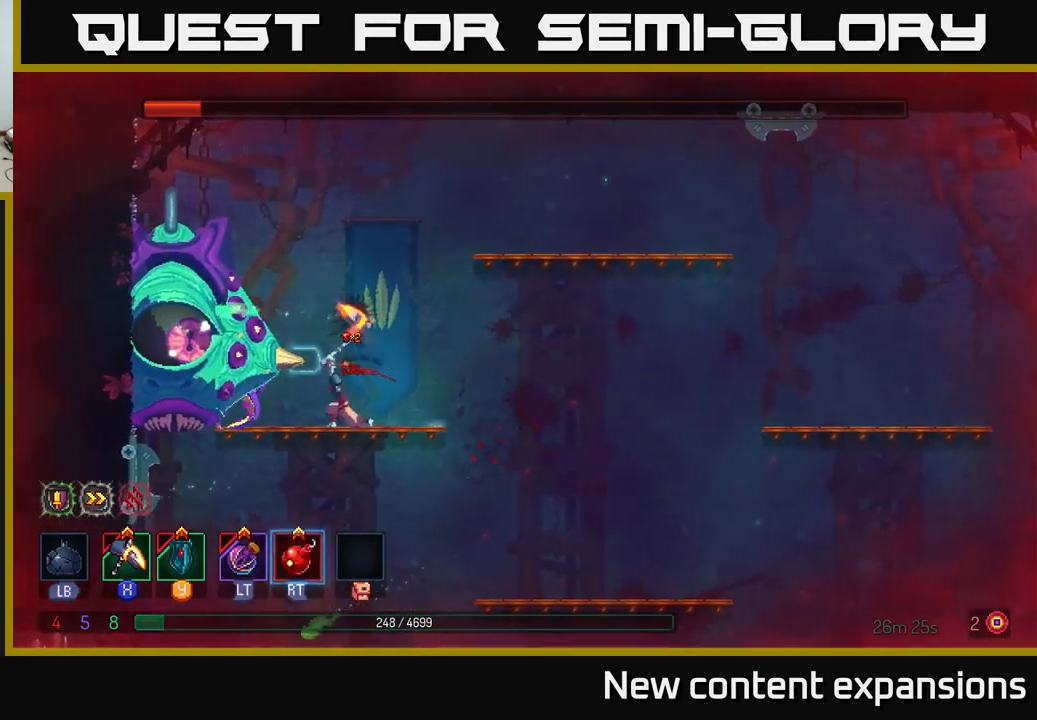
{"buttons": [], "left_stick": "right", "right_stick": "center", "events": [[266, "R2", "down"], [366, "R2", "up"], [416, "L2", "down"], [483, "left_stick", "right"], [500, "L2", "up"]]}
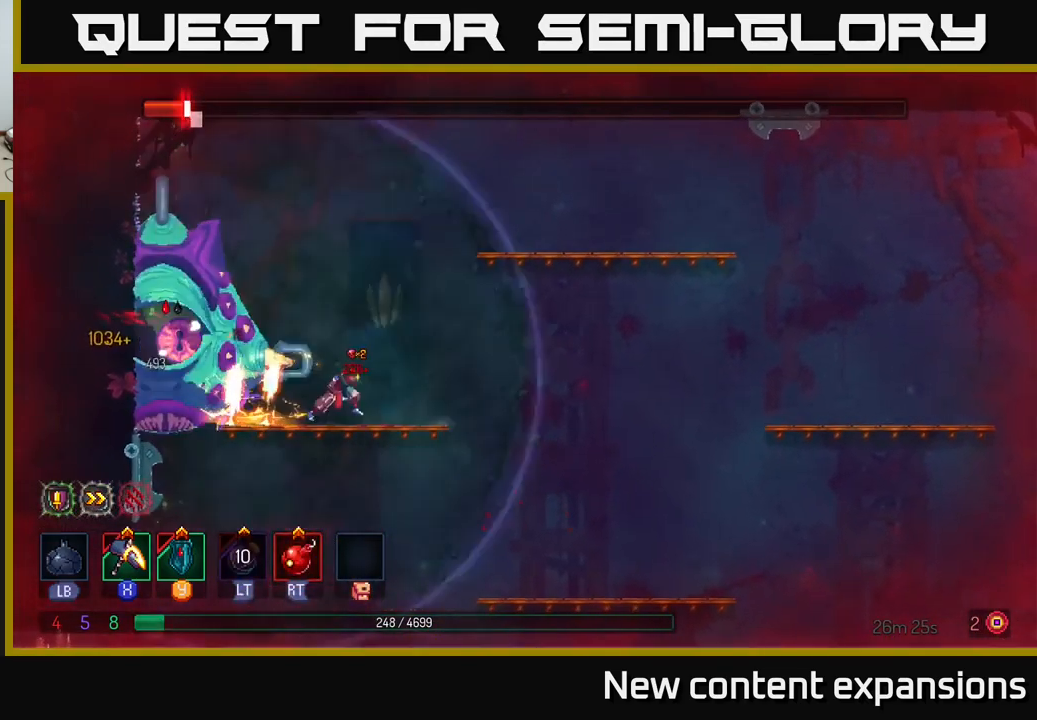
{"buttons": [], "left_stick": "right", "right_stick": "center", "events": []}
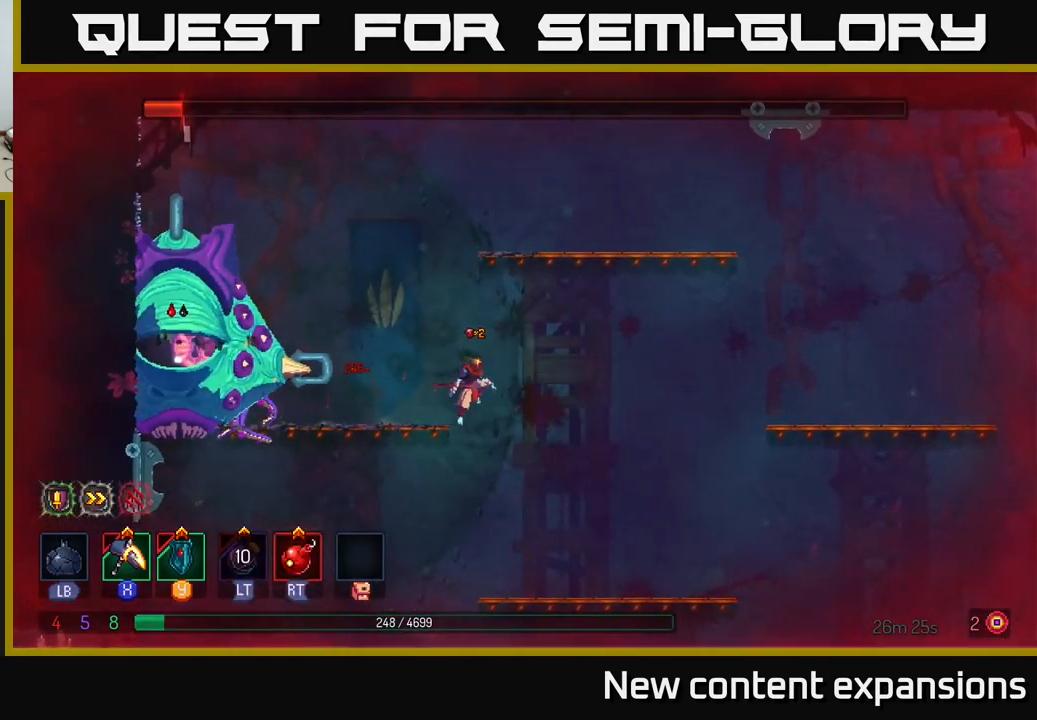
{"buttons": [], "left_stick": "right", "right_stick": "center", "events": []}
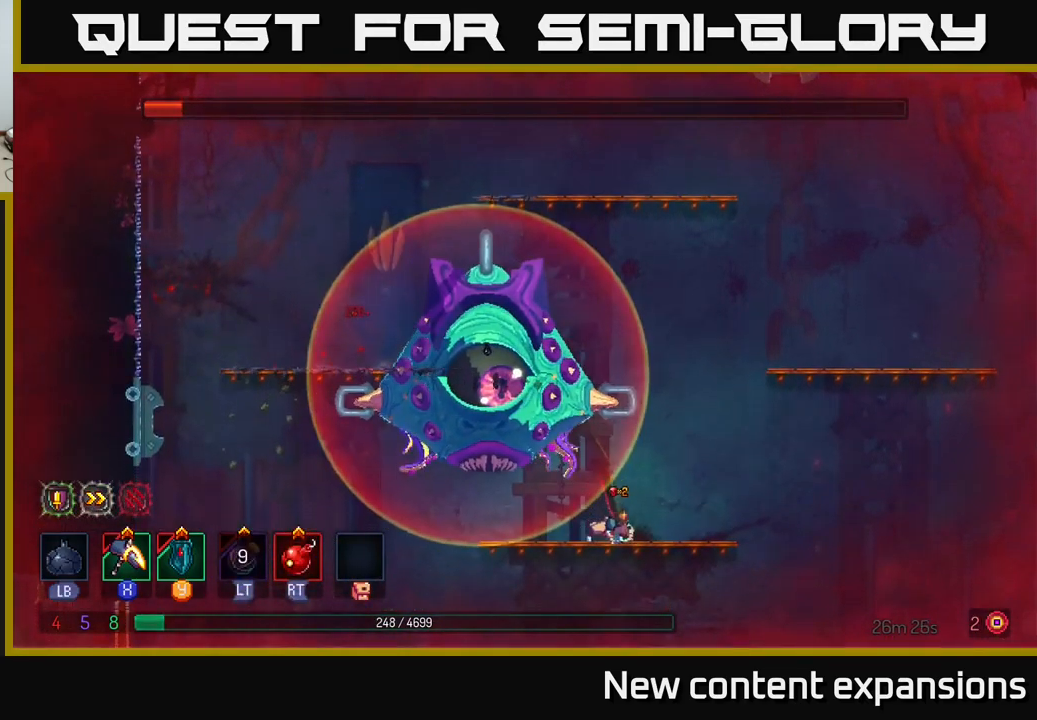
{"buttons": [], "left_stick": "left", "right_stick": "center", "events": [[100, "left_stick", "left"], [166, "B", "down"], [283, "B", "up"]]}
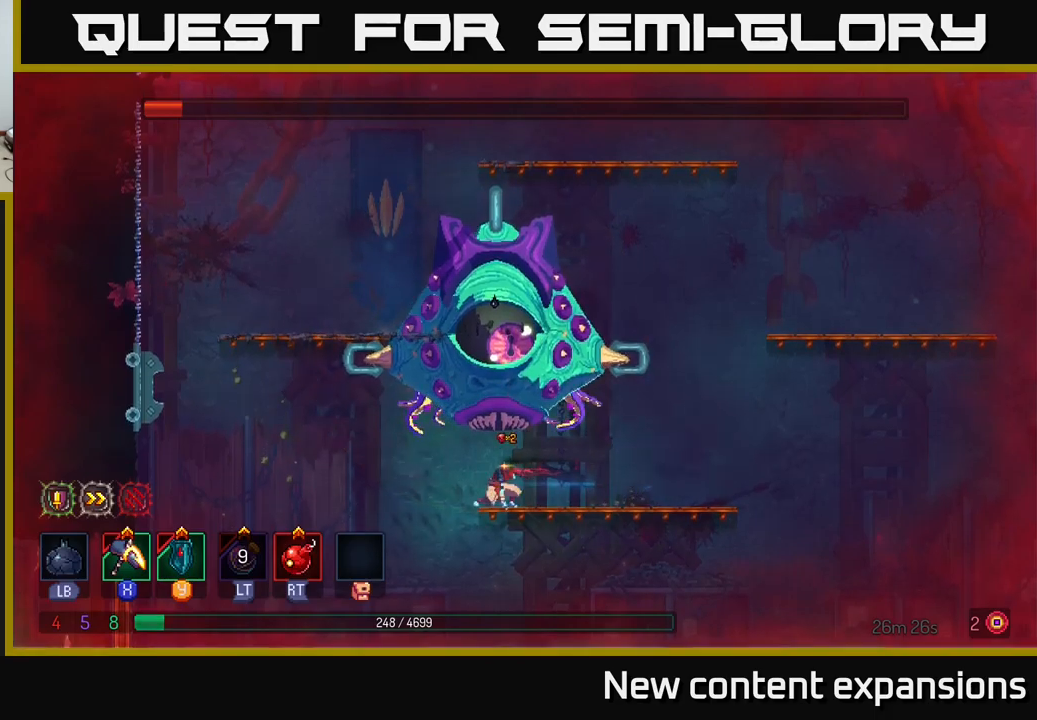
{"buttons": ["B"], "left_stick": "left", "right_stick": "center", "events": [[200, "B", "down"], [283, "B", "up"], [383, "B", "down"], [417, "B", "up"], [483, "B", "down"]]}
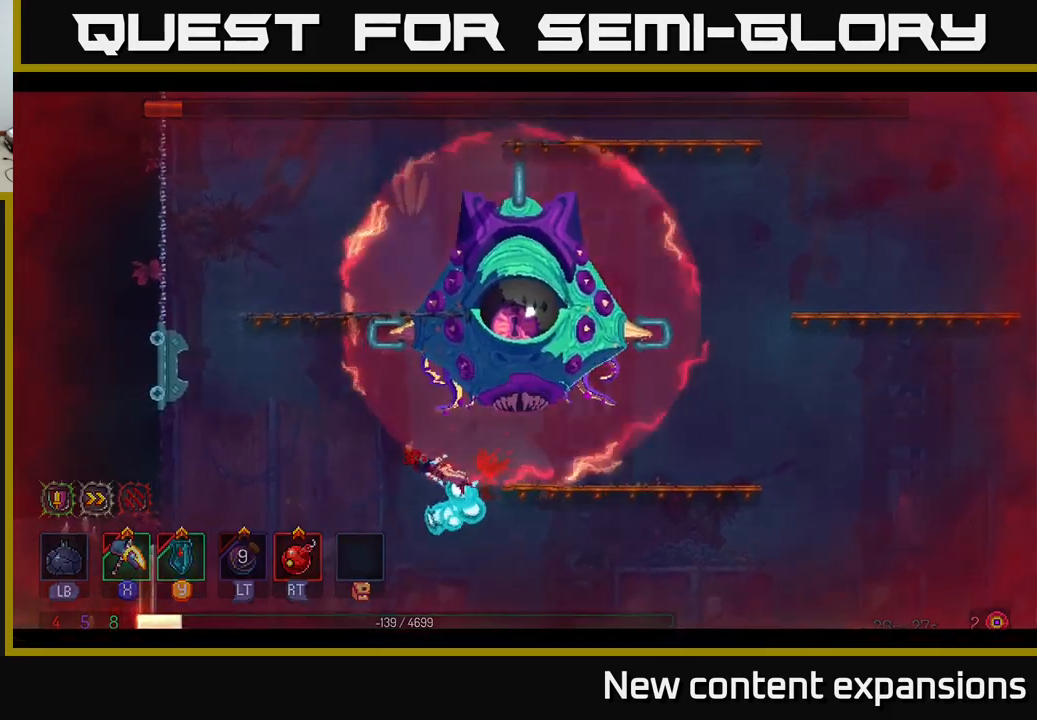
{"buttons": [], "left_stick": "center", "right_stick": "center", "events": [[33, "B", "up"], [100, "B", "down"], [167, "B", "up"], [217, "B", "down"], [317, "B", "up"], [383, "B", "down"], [433, "left_stick", "center"], [500, "B", "up"]]}
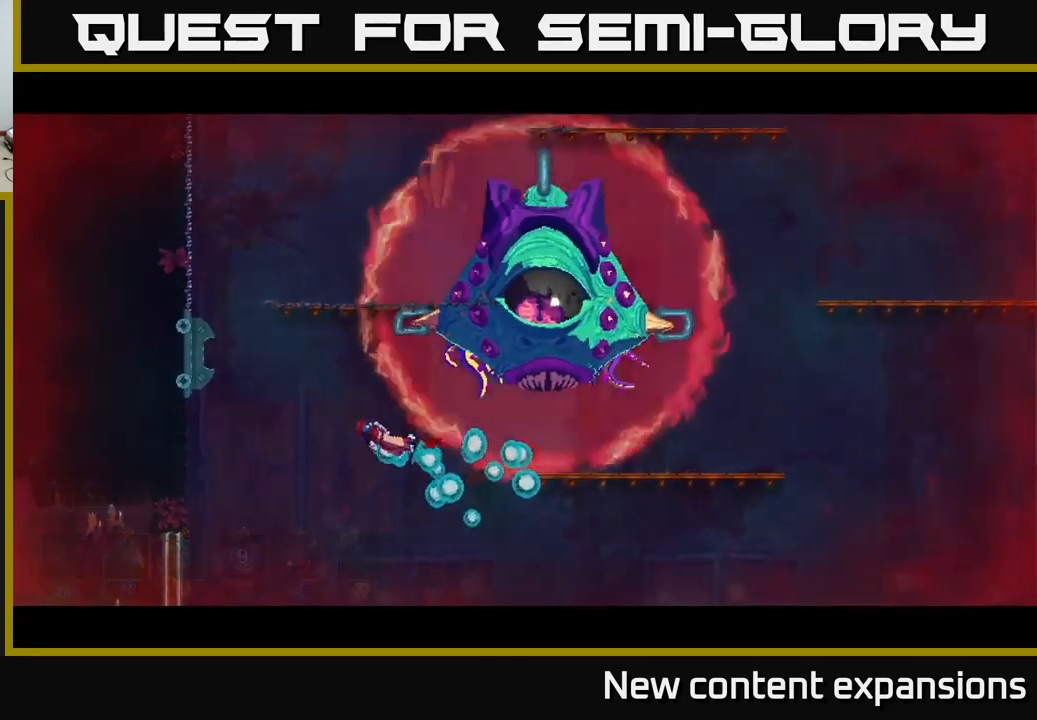
{"buttons": [], "left_stick": "center", "right_stick": "center", "events": [[117, "B", "down"], [233, "B", "up"]]}